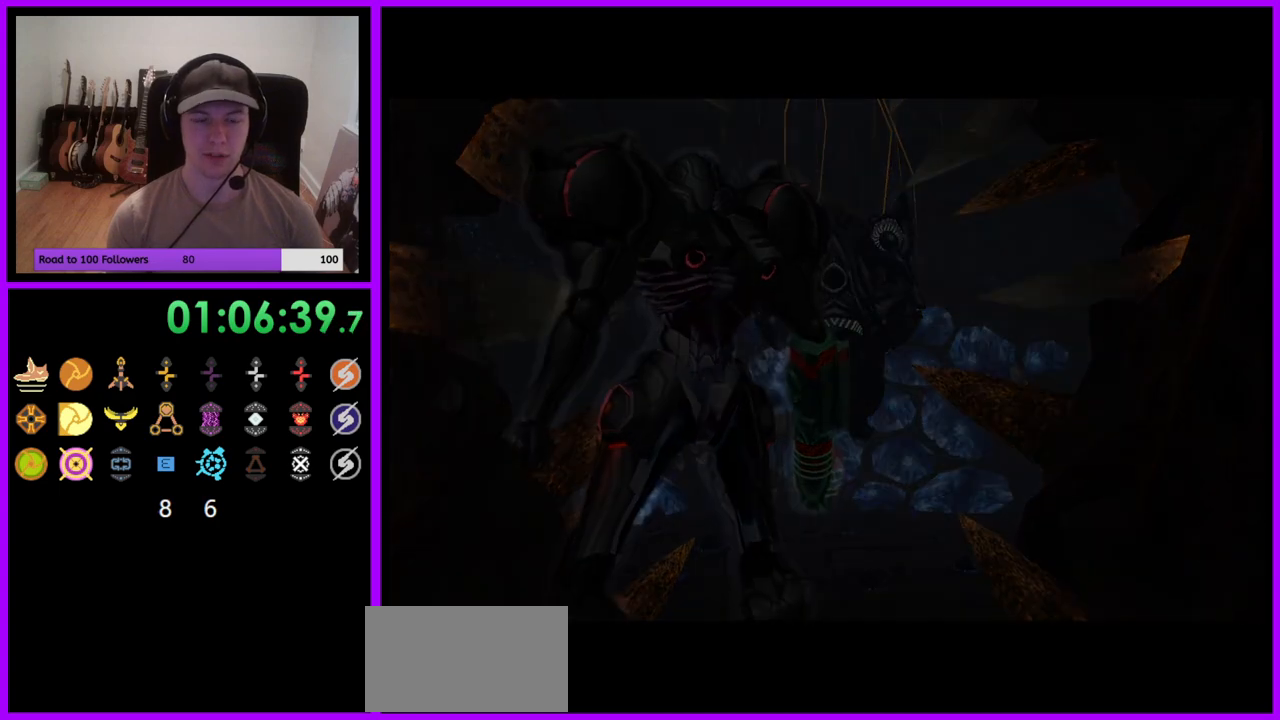
Gameplay with a controller (Nintendo layout); each line is a JSON object with the inputs held at the frame after it. "events" lists button and stick changes between this image and that frame as [ms after this image, input, new state], when the widget could be followed in between. Not read: L3 R3 START Z.
{"buttons": [], "left_stick": "up", "right_stick": "center", "events": []}
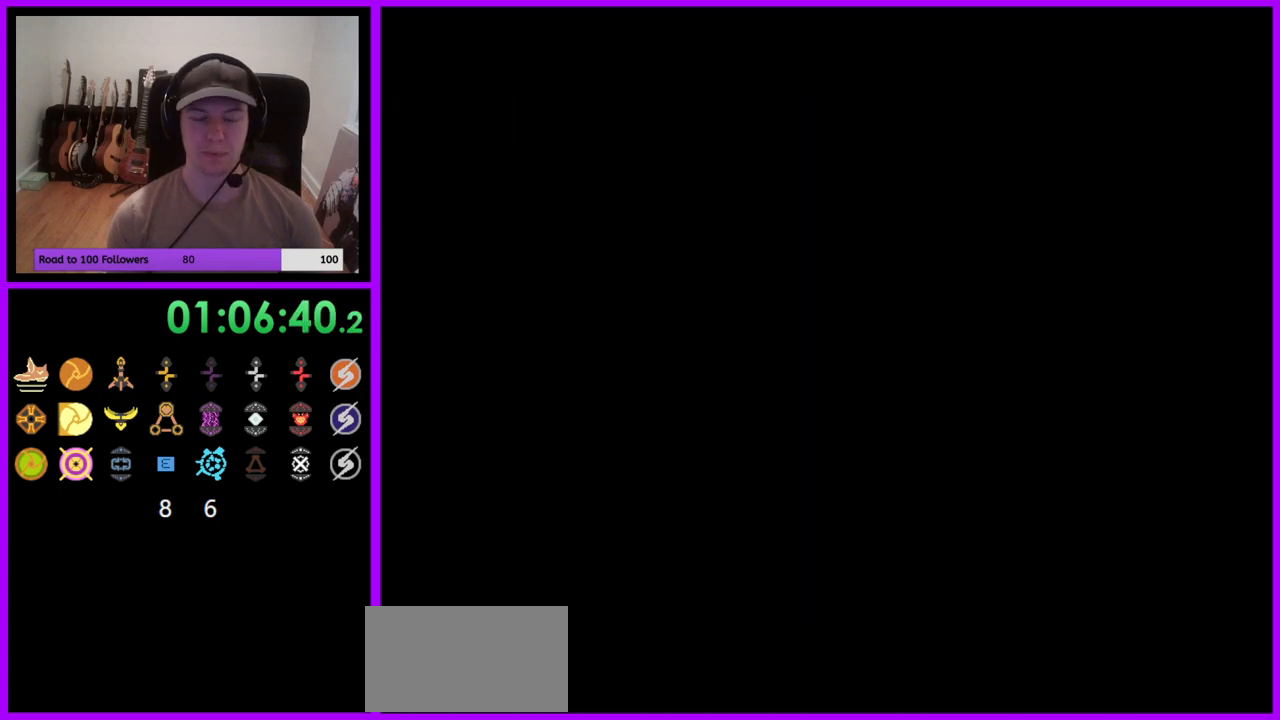
{"buttons": ["L1"], "left_stick": "up", "right_stick": "center", "events": [[417, "L1", "down"]]}
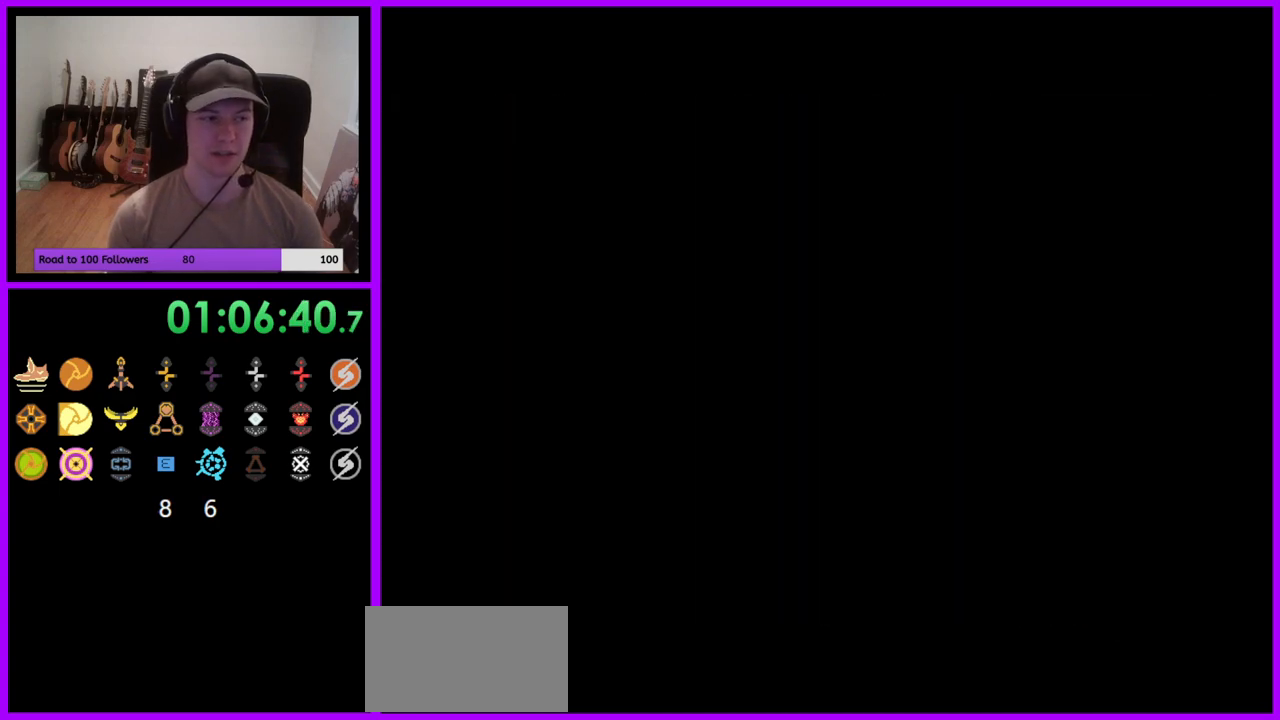
{"buttons": [], "left_stick": "up", "right_stick": "center", "events": [[233, "L1", "up"]]}
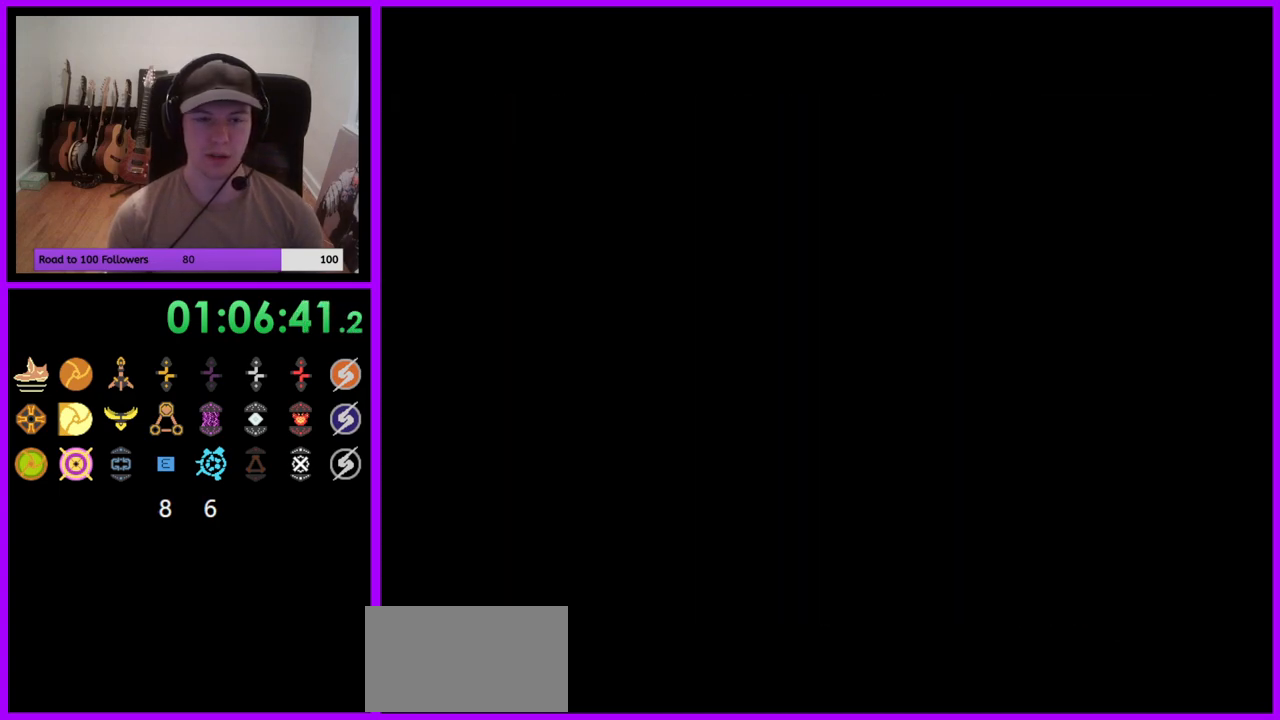
{"buttons": [], "left_stick": "up-left", "right_stick": "center", "events": [[317, "left_stick", "up-left"]]}
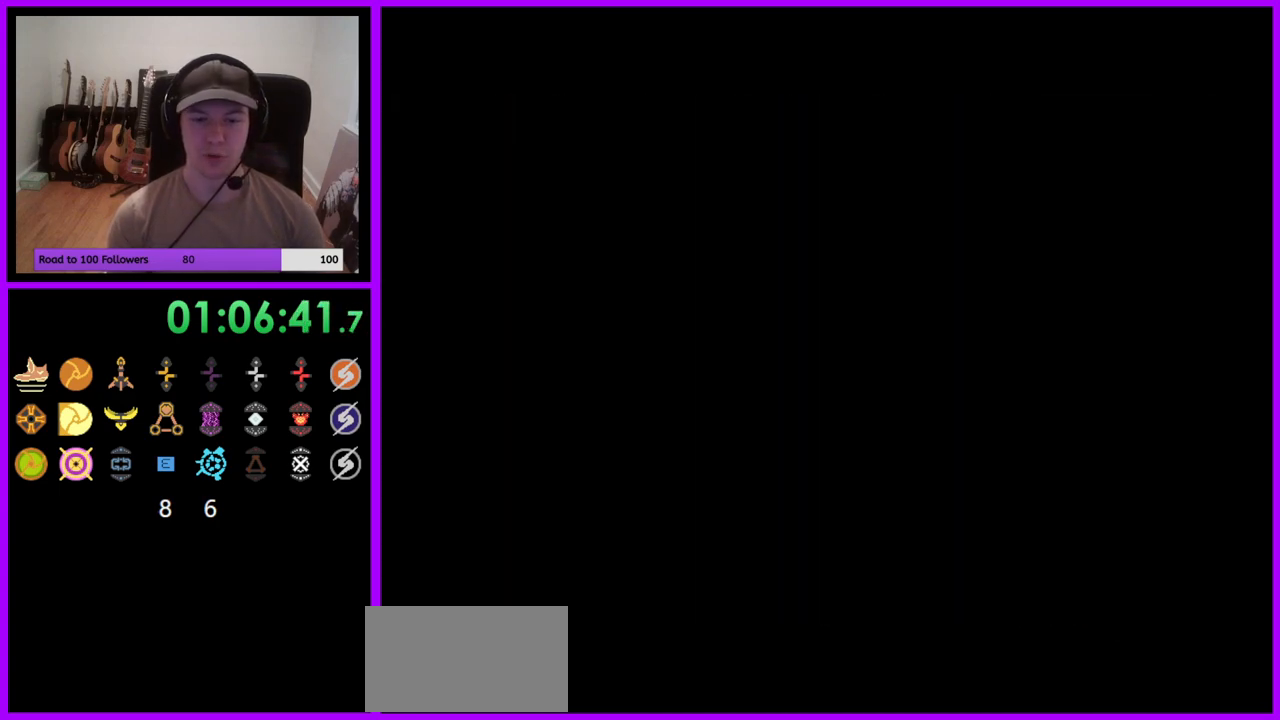
{"buttons": [], "left_stick": "center", "right_stick": "center", "events": [[67, "left_stick", "up-right"], [217, "left_stick", "up-left"], [417, "left_stick", "center"]]}
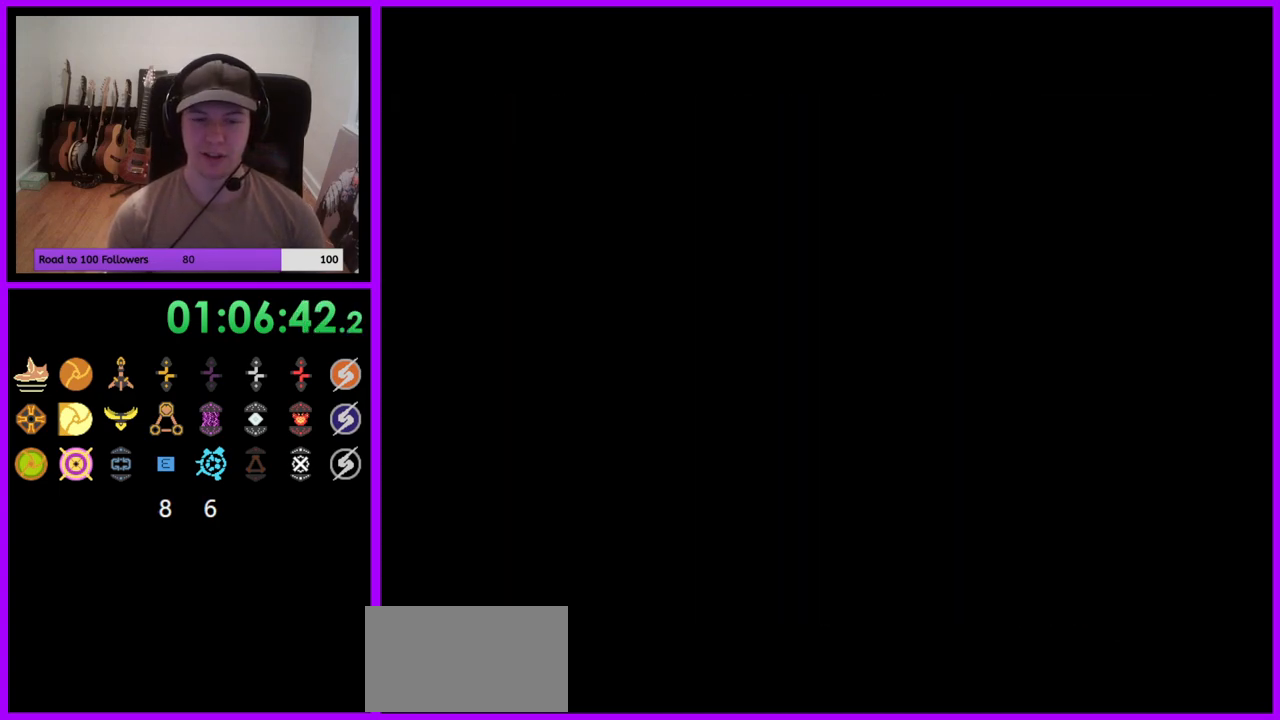
{"buttons": [], "left_stick": "up-left", "right_stick": "center", "events": [[183, "left_stick", "up"], [317, "left_stick", "up-left"]]}
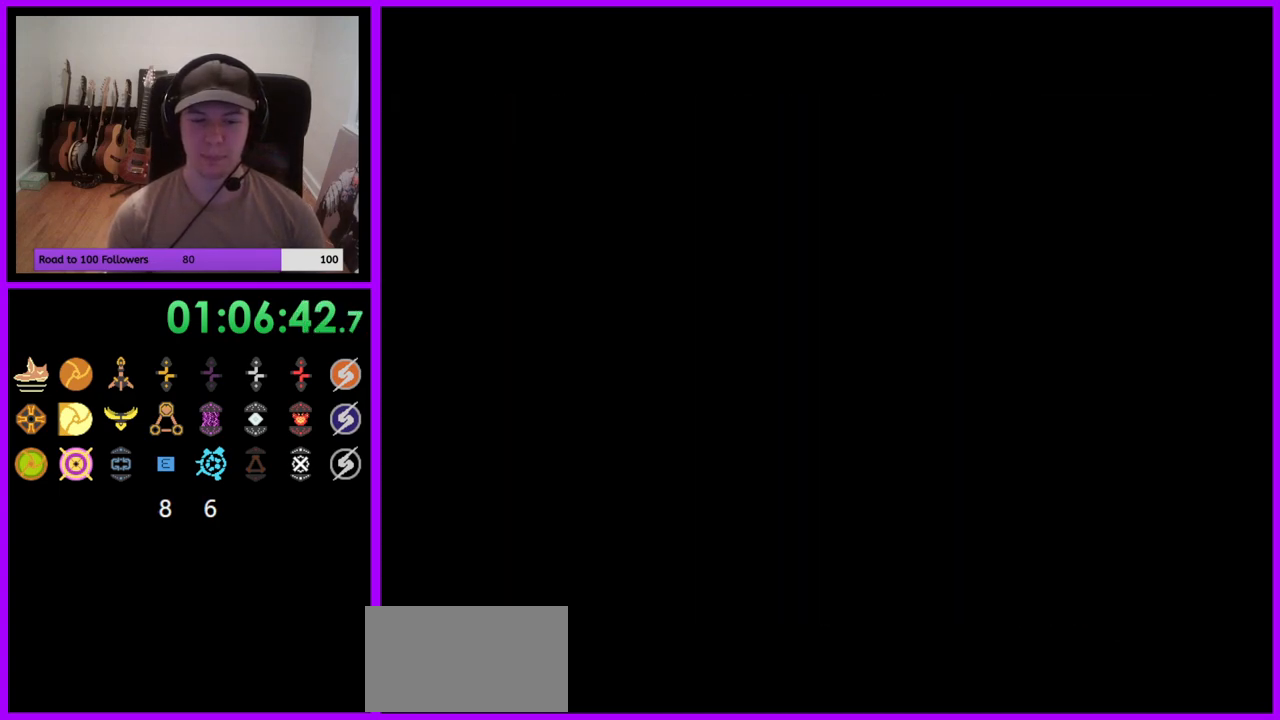
{"buttons": [], "left_stick": "up", "right_stick": "center", "events": [[17, "left_stick", "center"], [350, "left_stick", "up"]]}
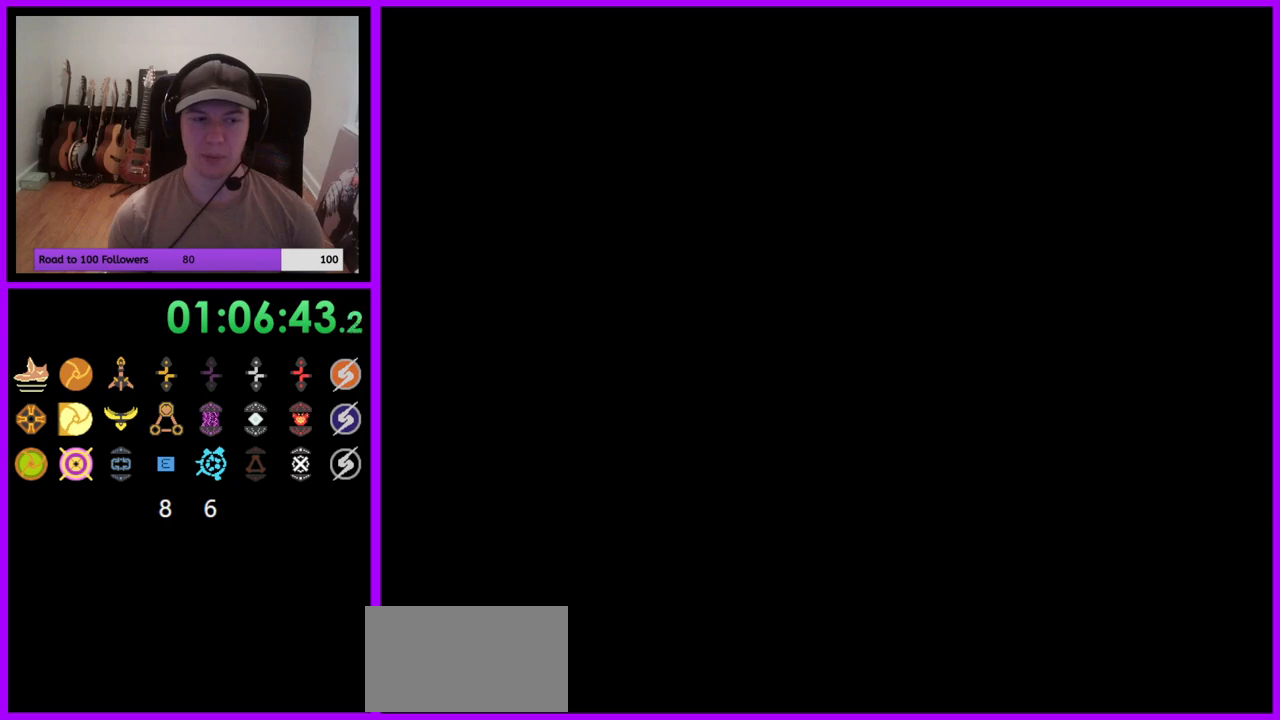
{"buttons": [], "left_stick": "left", "right_stick": "center", "events": [[33, "left_stick", "center"], [450, "left_stick", "left"]]}
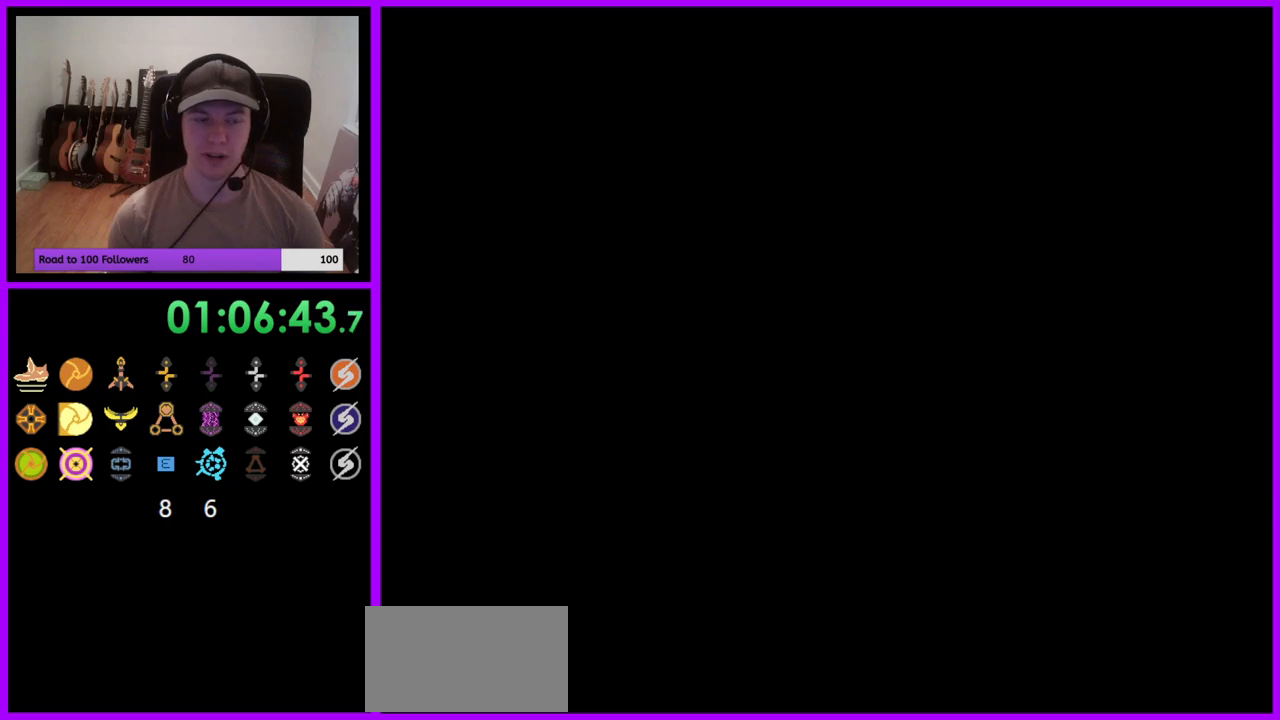
{"buttons": [], "left_stick": "up", "right_stick": "center", "events": [[133, "left_stick", "center"], [183, "left_stick", "right"], [317, "left_stick", "left"], [500, "left_stick", "up"]]}
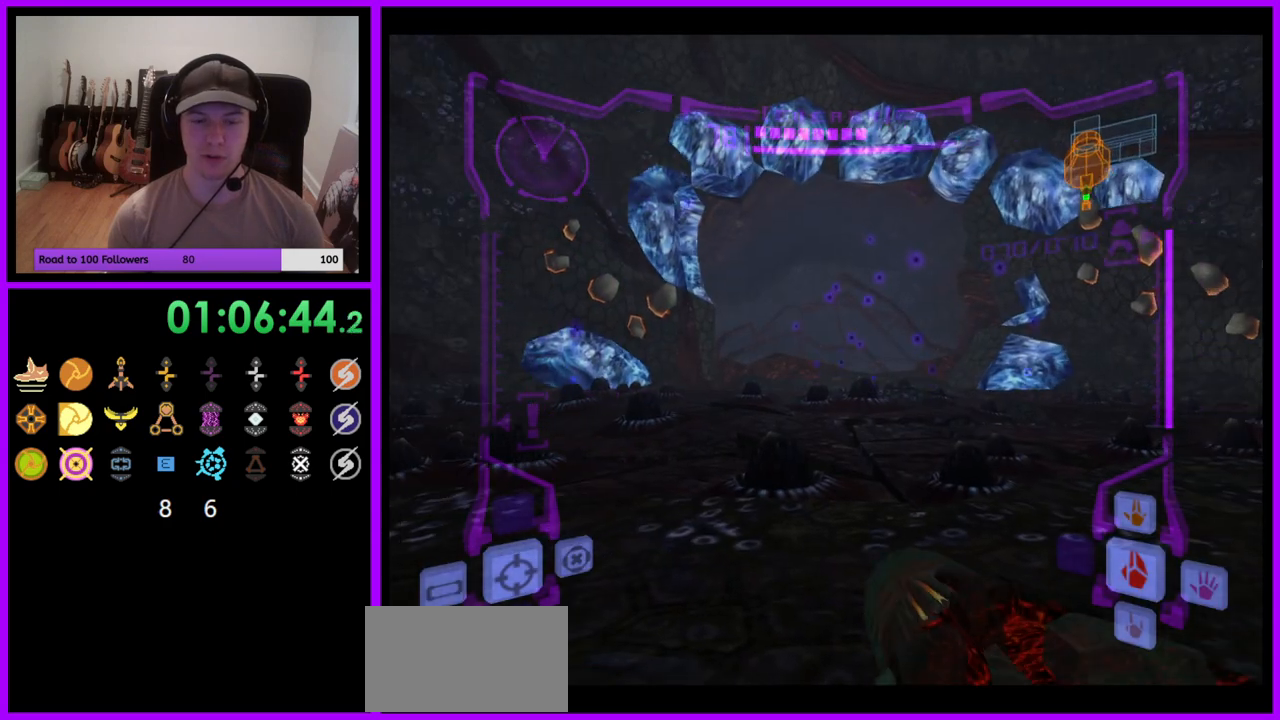
{"buttons": ["L1"], "left_stick": "up", "right_stick": "center", "events": [[133, "L1", "down"], [300, "B", "down"], [433, "B", "up"]]}
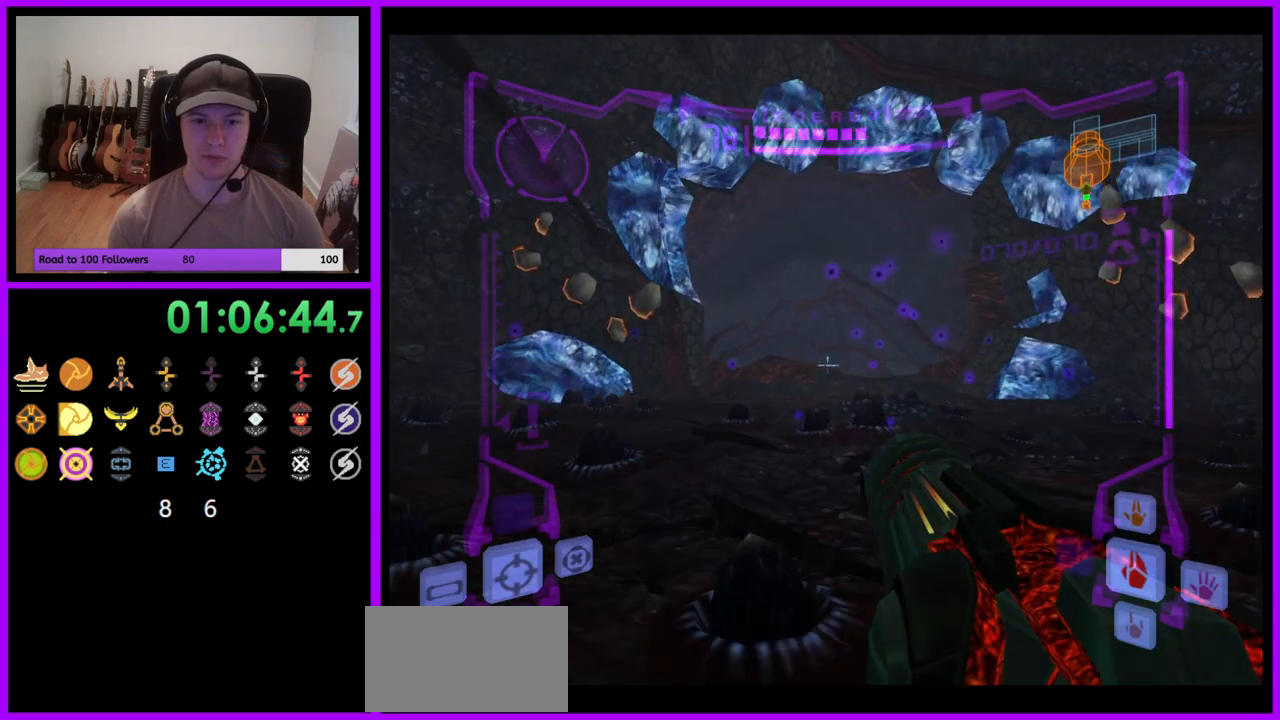
{"buttons": ["R1"], "left_stick": "up-right", "right_stick": "center", "events": [[83, "L1", "up"], [167, "R1", "down"], [217, "left_stick", "up-right"]]}
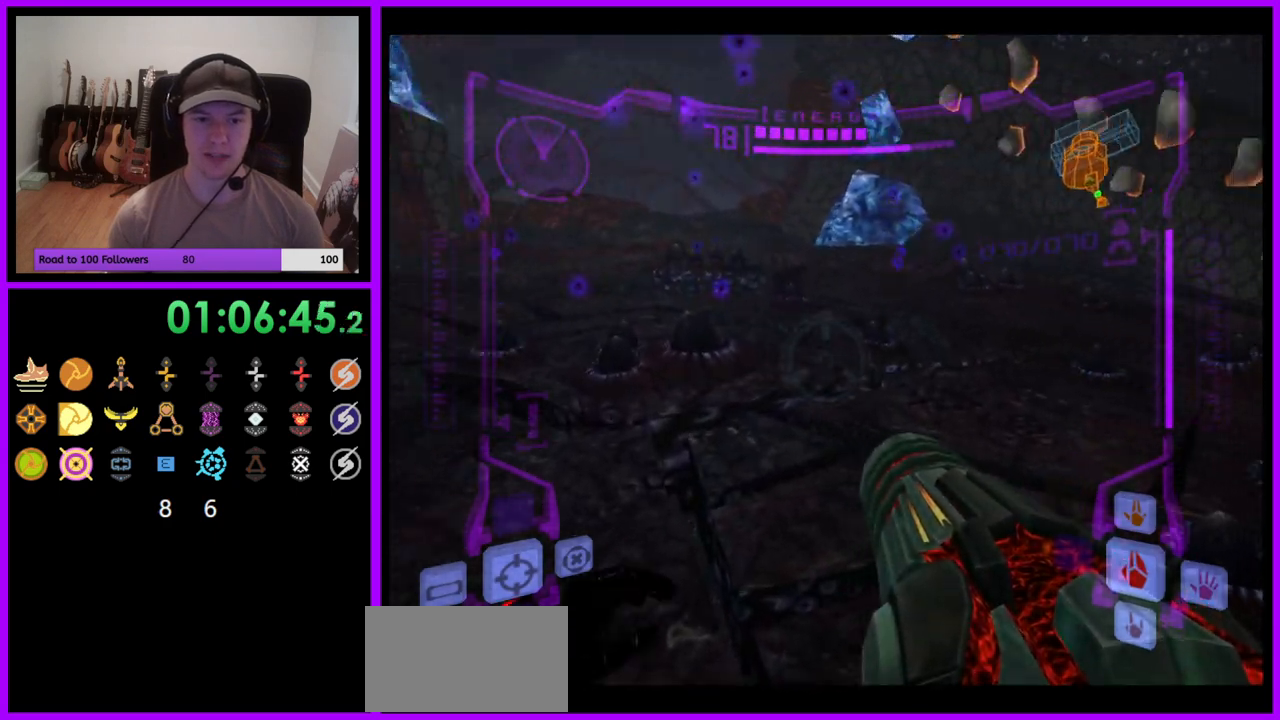
{"buttons": ["R1"], "left_stick": "up", "right_stick": "center", "events": [[200, "L1", "down"], [250, "left_stick", "up"], [283, "B", "down"], [350, "B", "up"], [400, "L1", "up"]]}
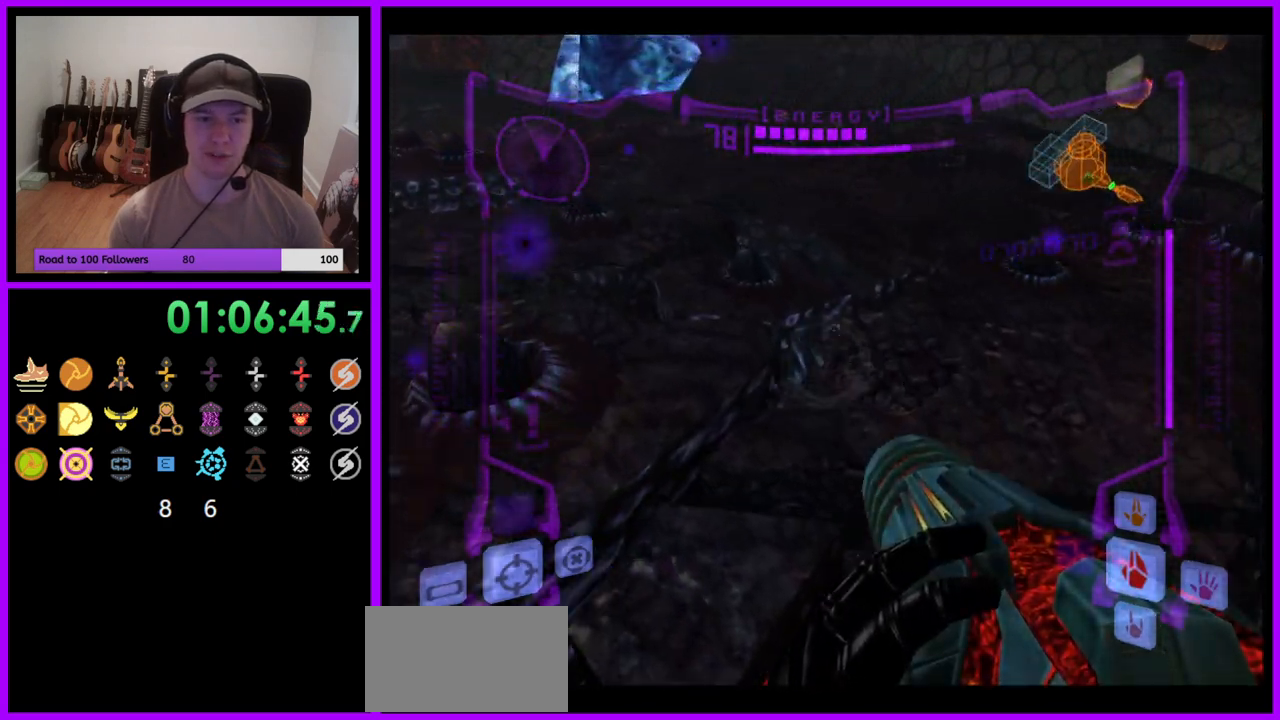
{"buttons": [], "left_stick": "up-left", "right_stick": "center", "events": [[50, "left_stick", "up-left"], [300, "R1", "up"]]}
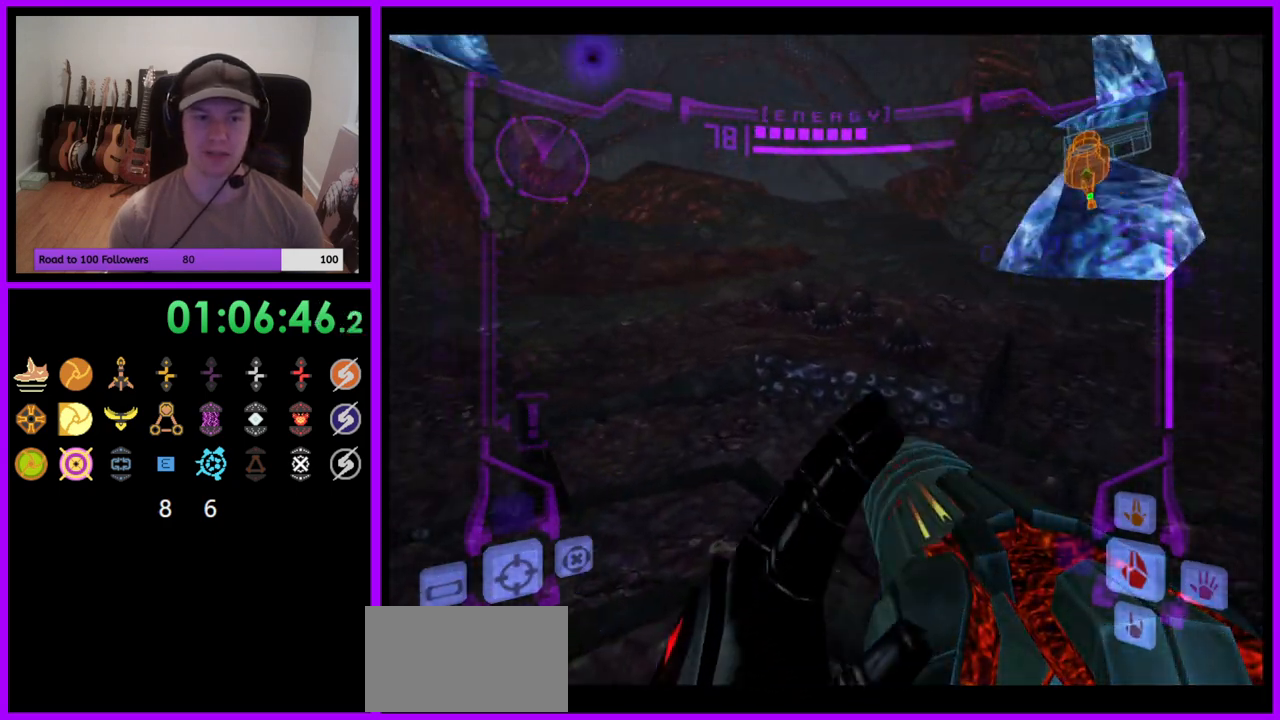
{"buttons": ["B", "L1"], "left_stick": "up-left", "right_stick": "center", "events": [[100, "left_stick", "up"], [350, "L1", "down"], [483, "B", "down"], [500, "left_stick", "up-left"]]}
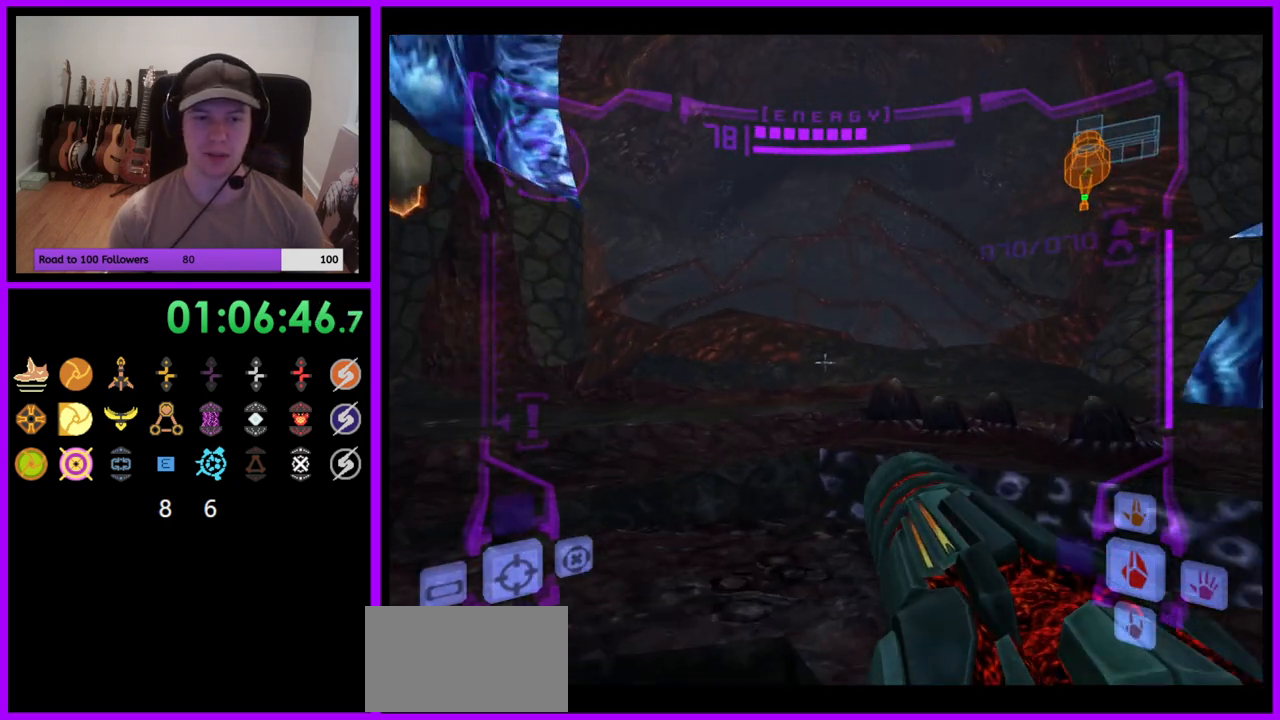
{"buttons": ["R1"], "left_stick": "up-right", "right_stick": "center", "events": [[100, "B", "up"], [233, "L1", "up"], [233, "R1", "down"], [333, "left_stick", "up-right"]]}
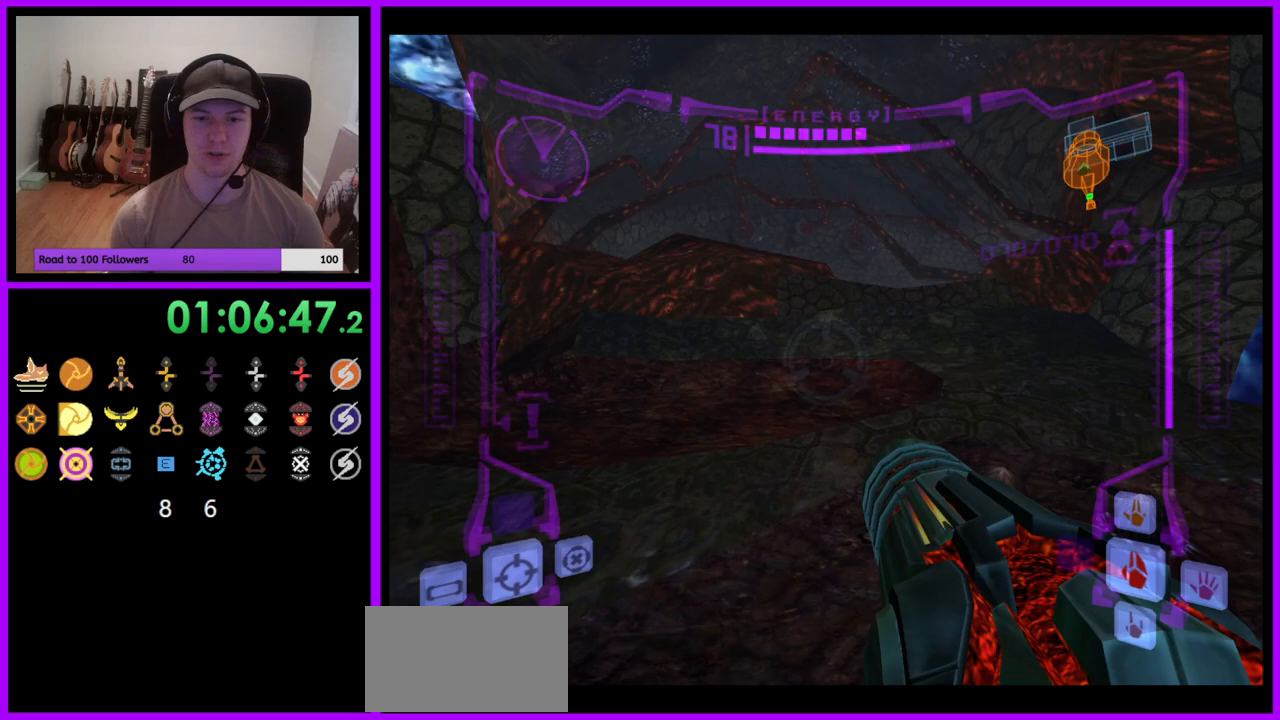
{"buttons": ["R1"], "left_stick": "up", "right_stick": "center", "events": [[33, "left_stick", "right"], [217, "left_stick", "up-right"], [300, "L1", "down"], [333, "B", "down"], [333, "left_stick", "up"], [383, "B", "up"], [500, "L1", "up"]]}
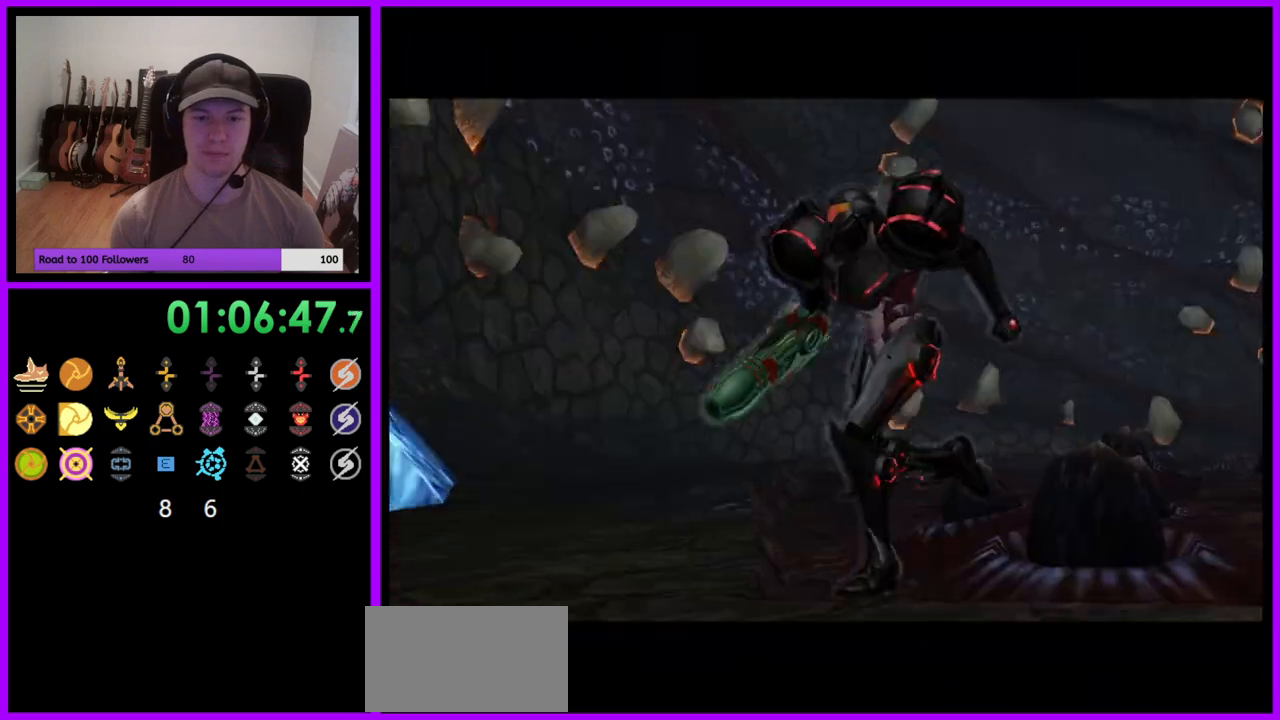
{"buttons": ["R1"], "left_stick": "center", "right_stick": "center", "events": [[200, "right_stick", "up"], [383, "right_stick", "center"], [500, "left_stick", "center"]]}
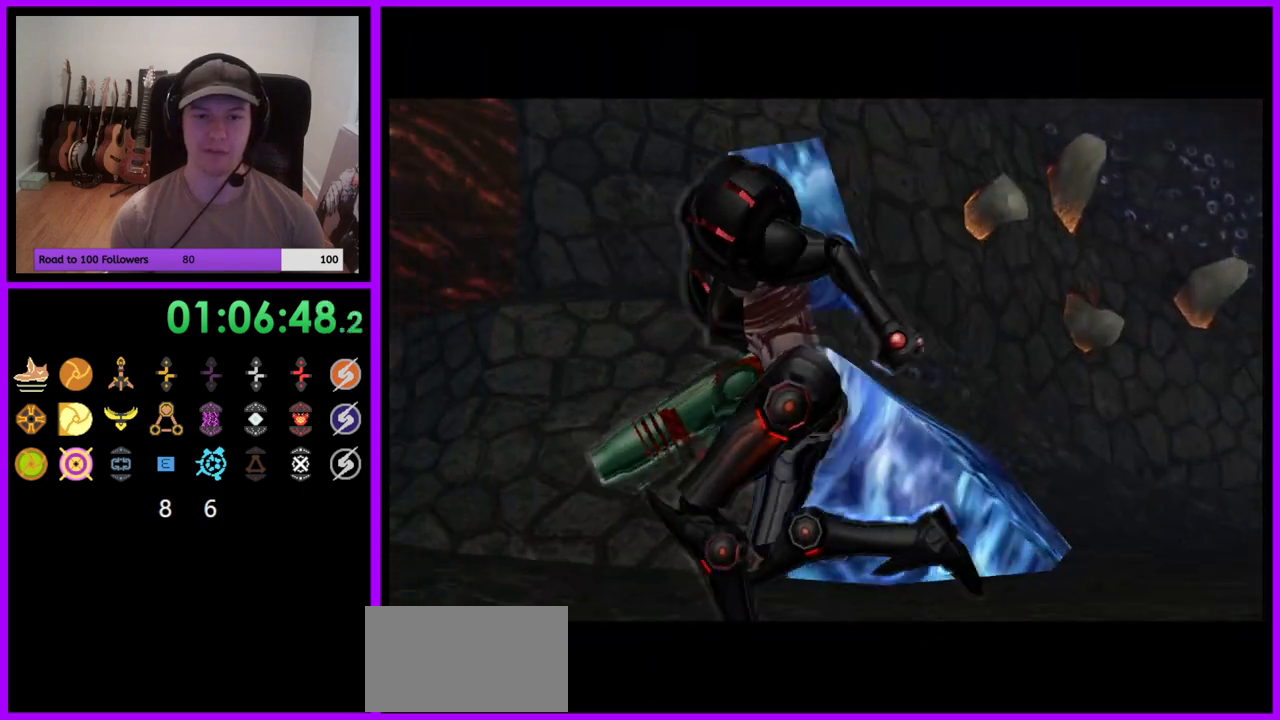
{"buttons": [], "left_stick": "center", "right_stick": "center", "events": [[83, "R1", "up"]]}
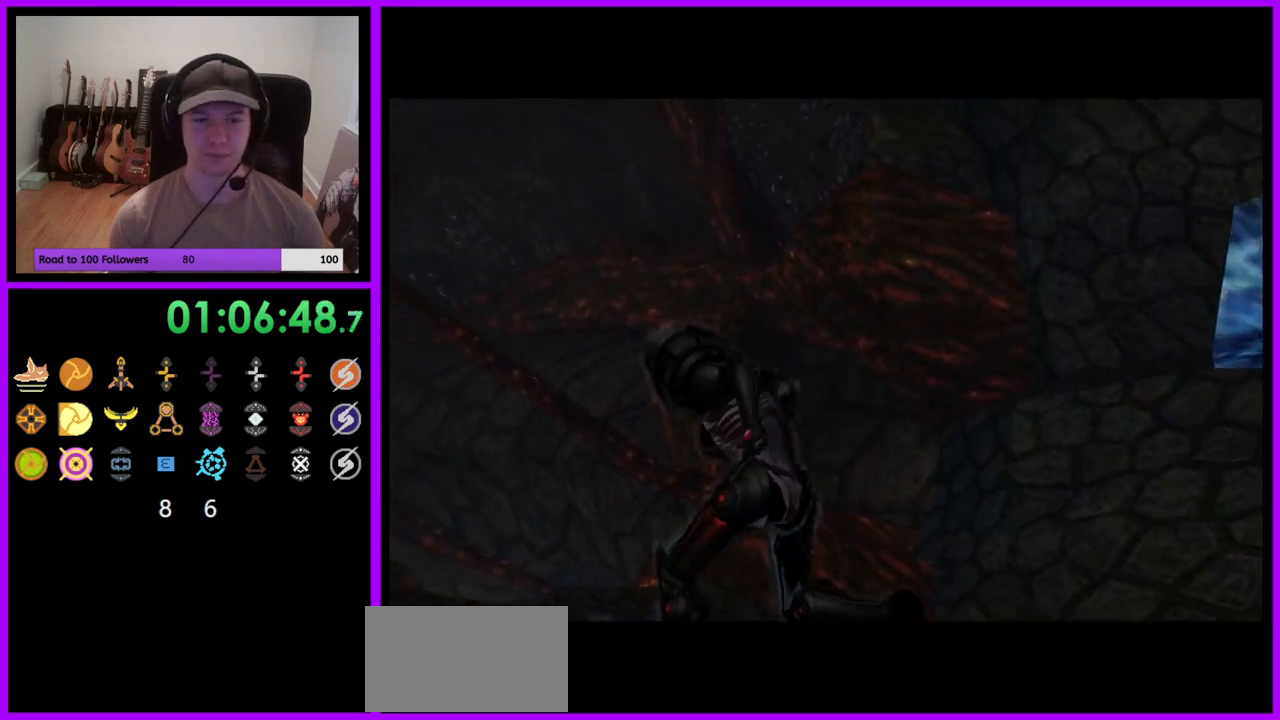
{"buttons": [], "left_stick": "center", "right_stick": "up", "events": [[283, "right_stick", "up"]]}
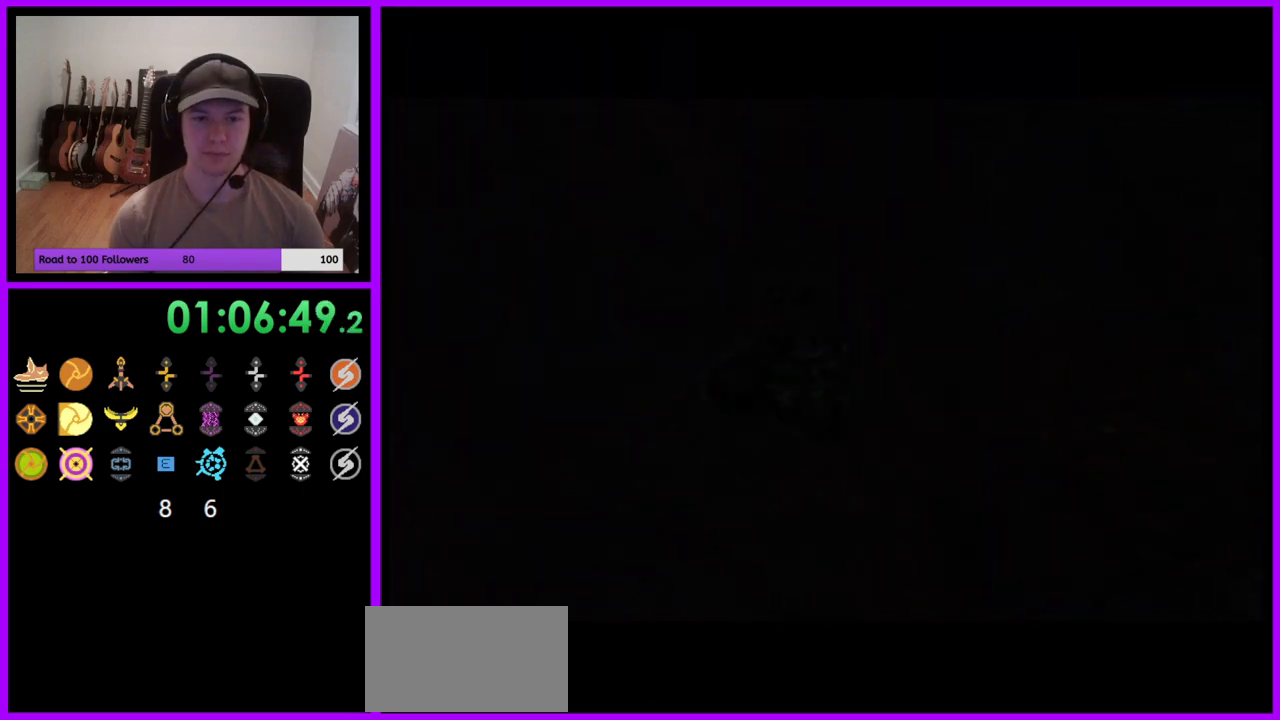
{"buttons": [], "left_stick": "center", "right_stick": "up", "events": []}
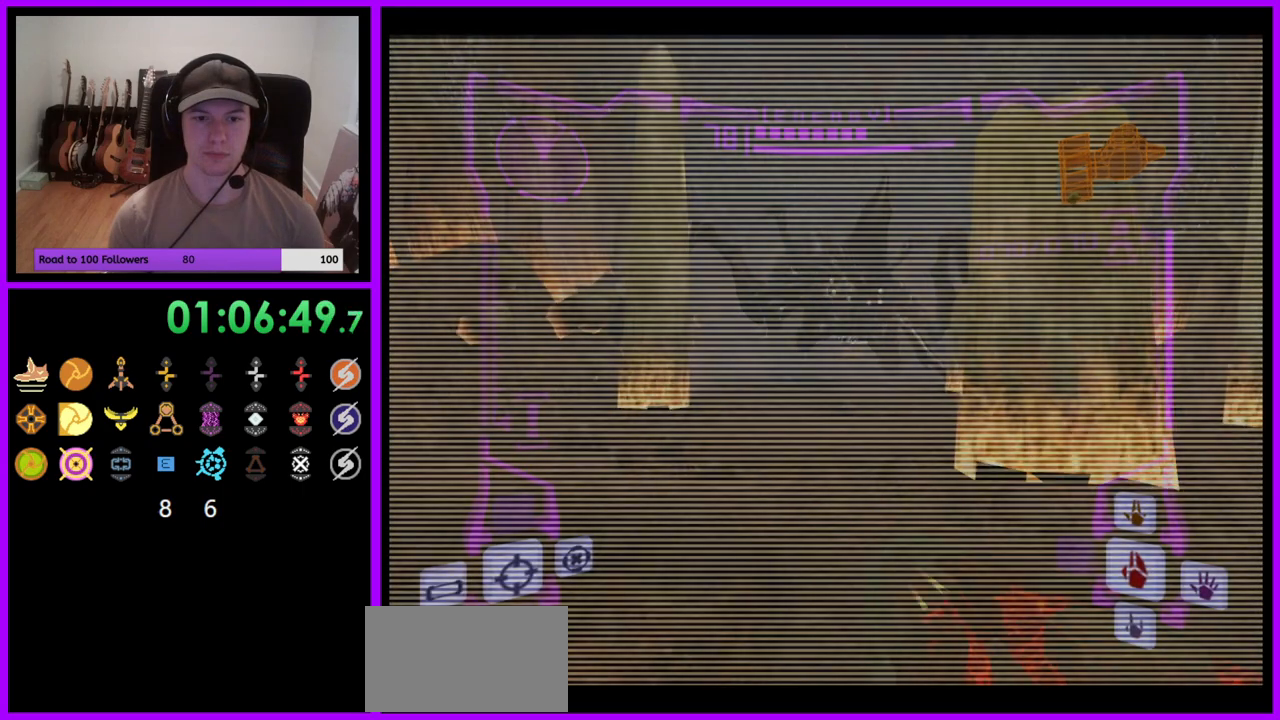
{"buttons": [], "left_stick": "up", "right_stick": "up", "events": [[167, "left_stick", "up"]]}
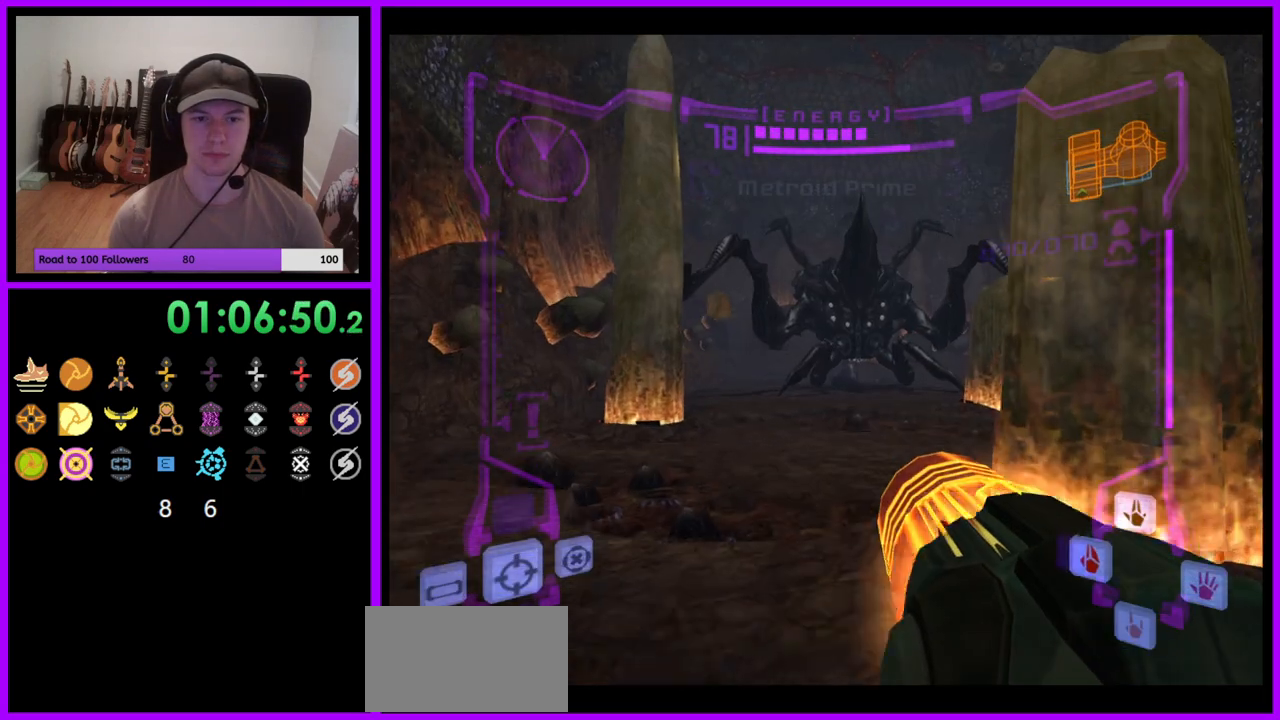
{"buttons": ["L1"], "left_stick": "up", "right_stick": "center", "events": [[67, "right_stick", "center"], [283, "L1", "down"]]}
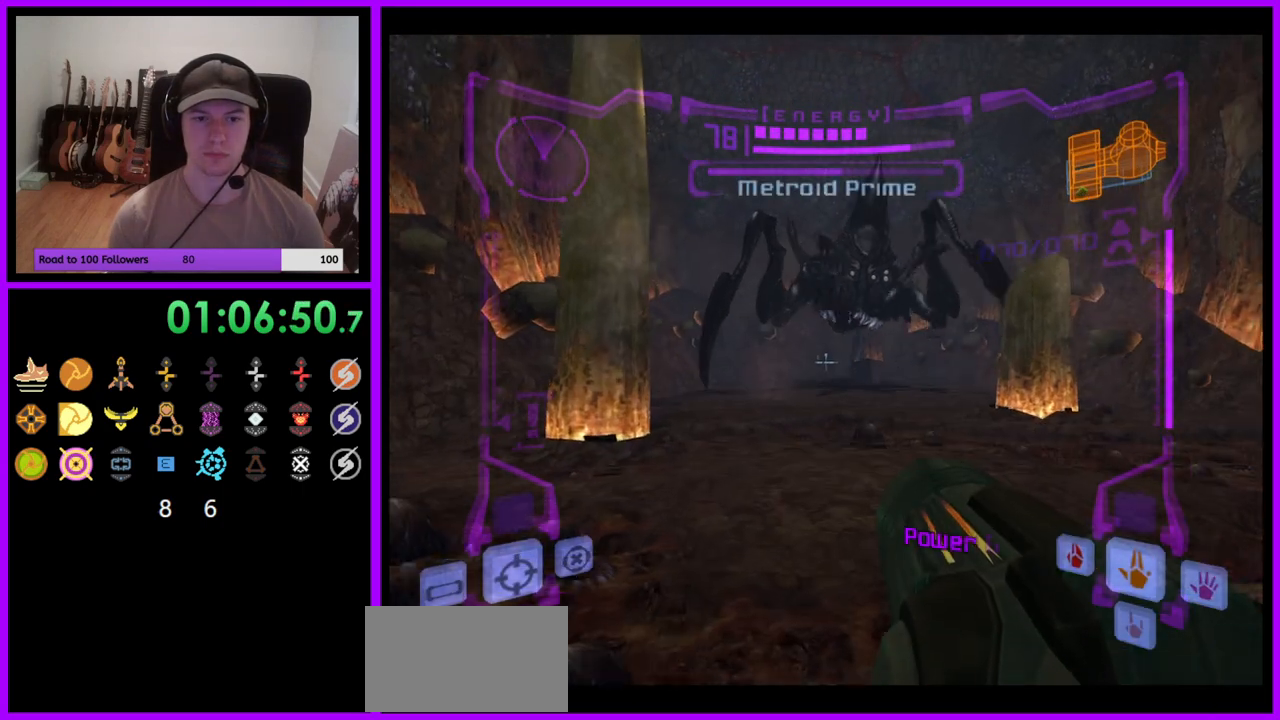
{"buttons": ["A"], "left_stick": "down", "right_stick": "center", "events": [[217, "left_stick", "center"], [333, "A", "down"], [350, "L1", "up"], [383, "left_stick", "down"]]}
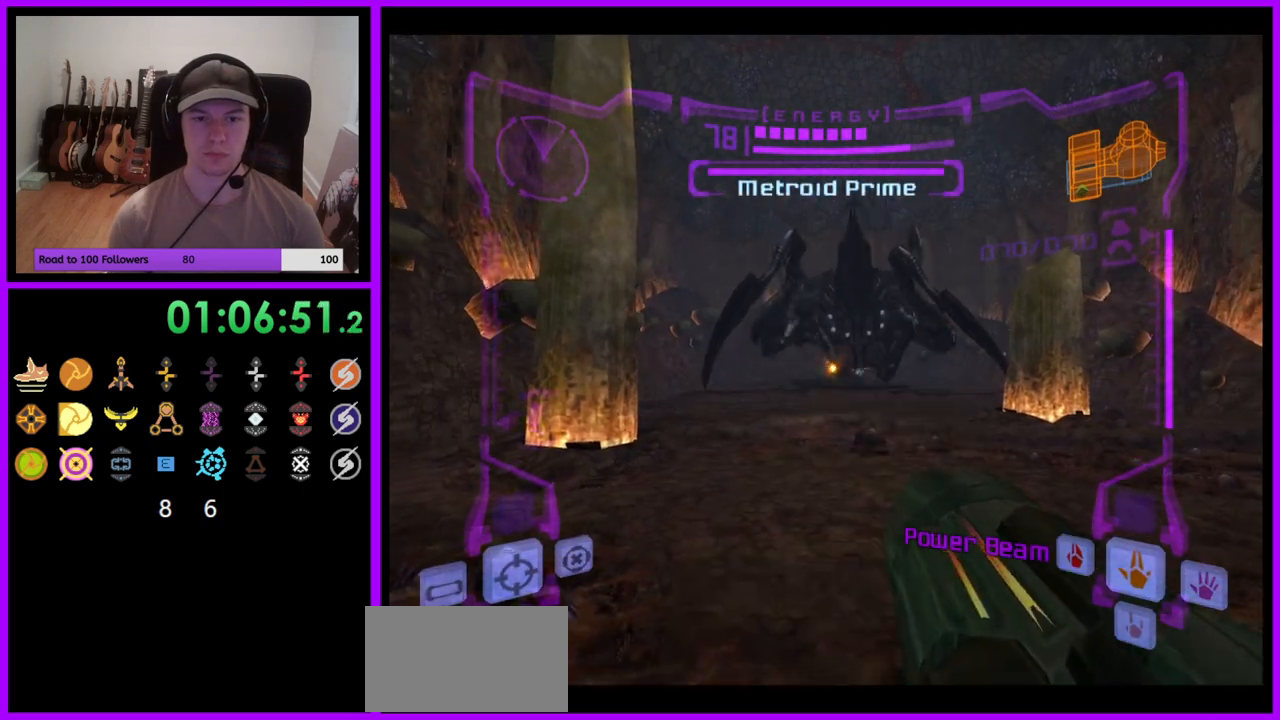
{"buttons": ["A", "L1"], "left_stick": "down", "right_stick": "center", "events": [[67, "R1", "down"], [233, "L1", "down"], [250, "left_stick", "center"], [283, "R1", "up"], [417, "left_stick", "down"]]}
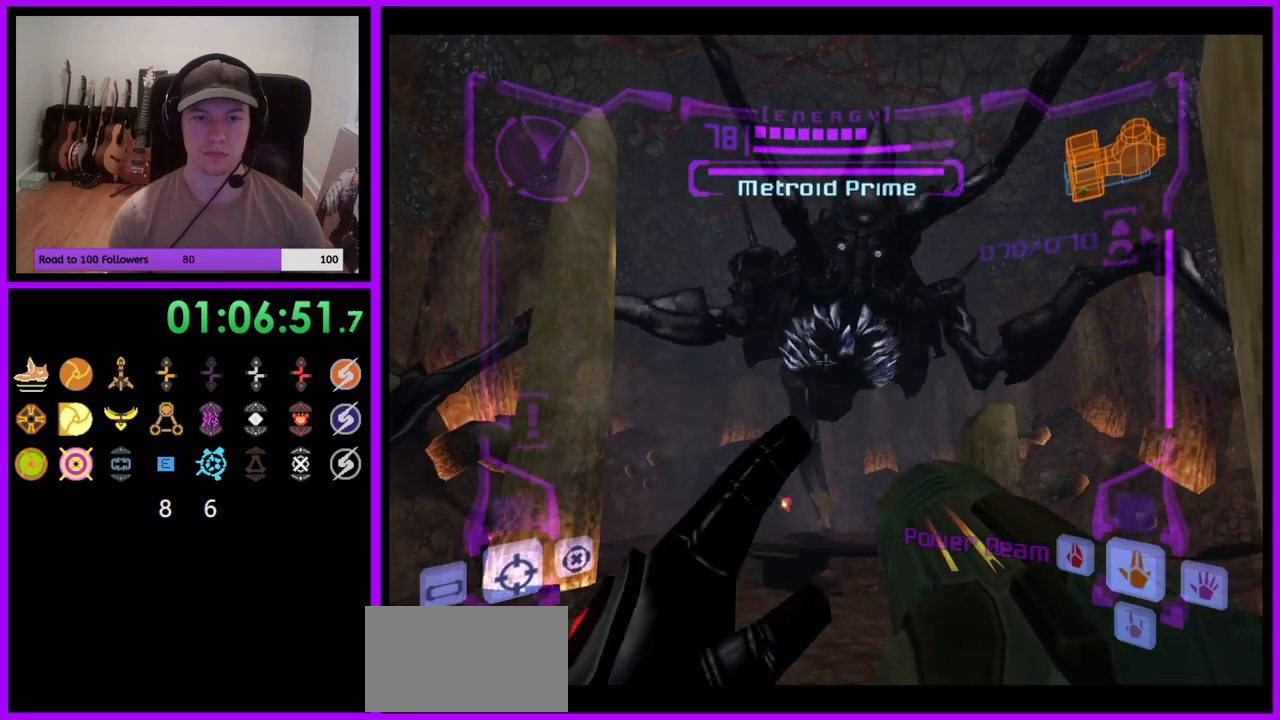
{"buttons": ["A", "L1"], "left_stick": "center", "right_stick": "center", "events": [[83, "left_stick", "center"]]}
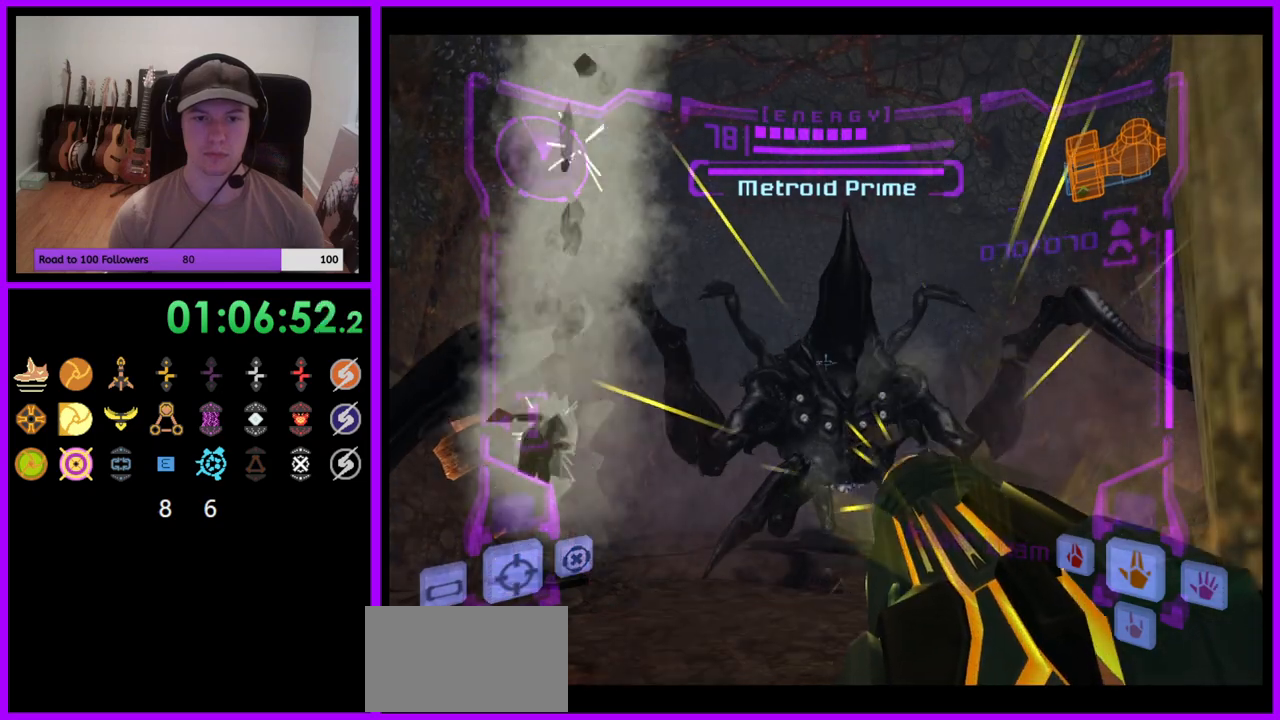
{"buttons": ["A", "L1"], "left_stick": "center", "right_stick": "center", "events": []}
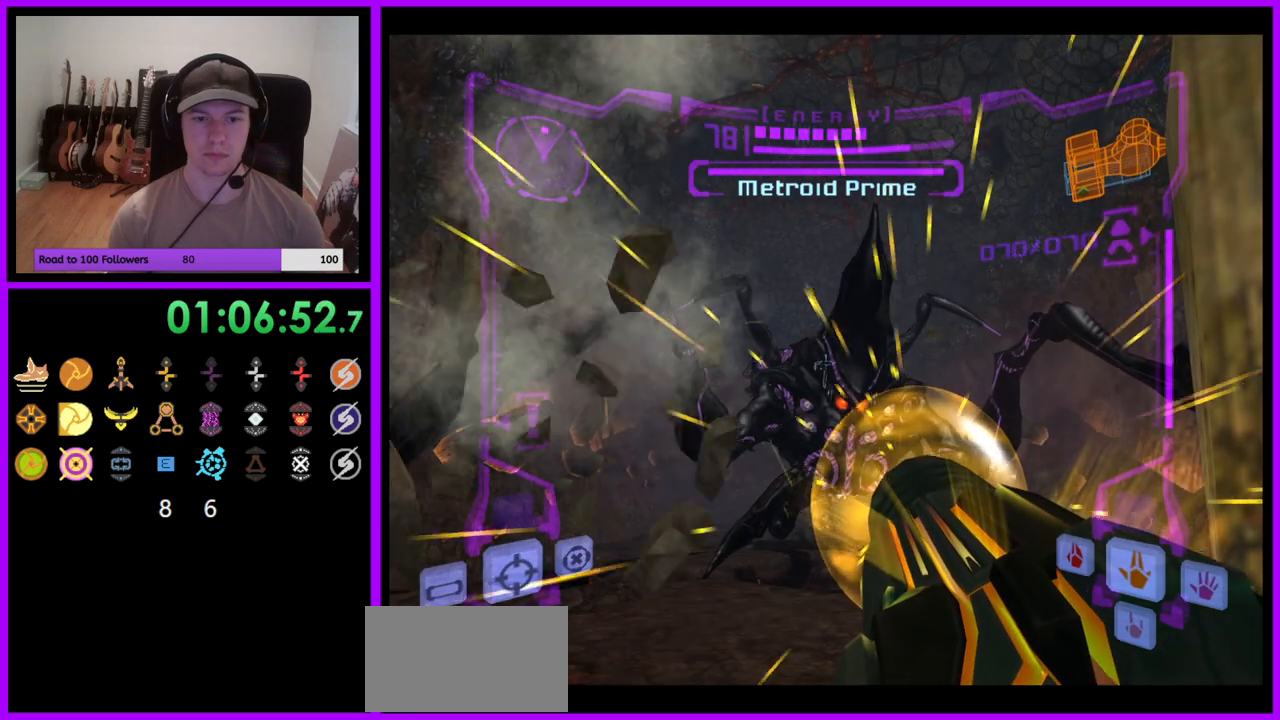
{"buttons": ["A", "L1"], "left_stick": "center", "right_stick": "right", "events": [[417, "right_stick", "right"]]}
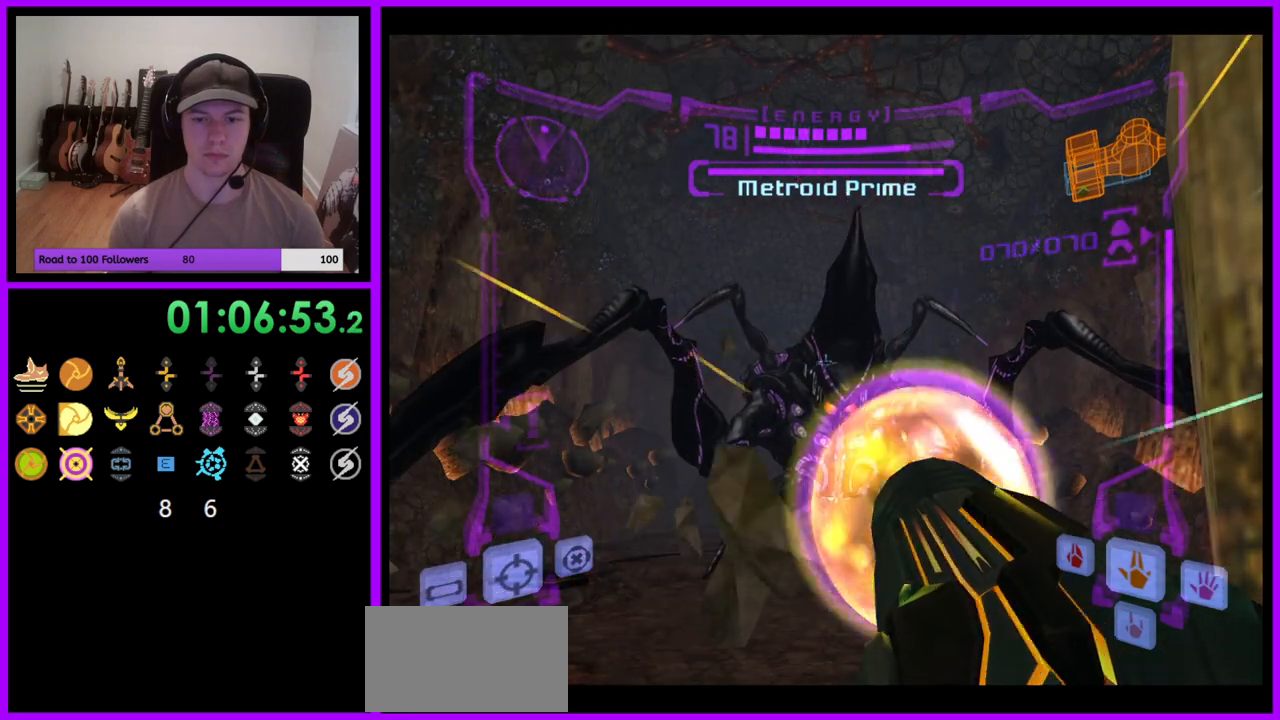
{"buttons": ["A", "L1"], "left_stick": "up", "right_stick": "center", "events": [[100, "right_stick", "center"], [367, "left_stick", "up"]]}
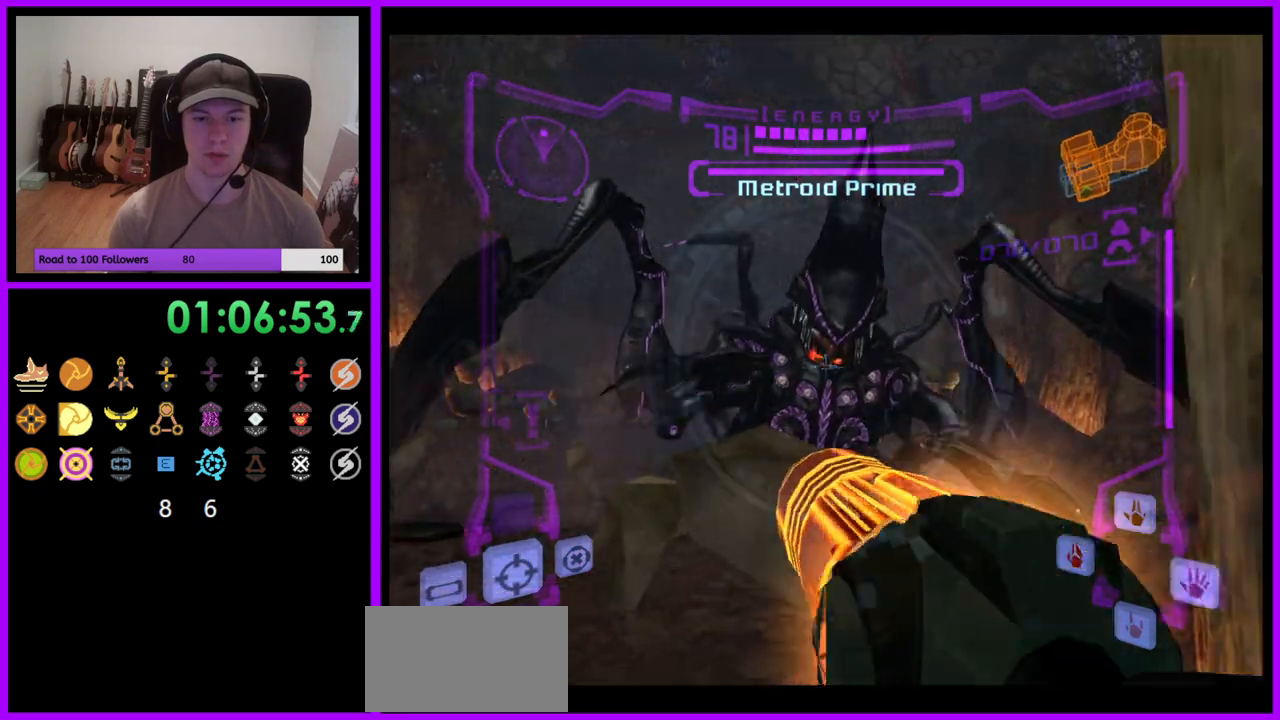
{"buttons": ["A", "L1"], "left_stick": "center", "right_stick": "center", "events": [[333, "left_stick", "up-left"], [500, "left_stick", "center"]]}